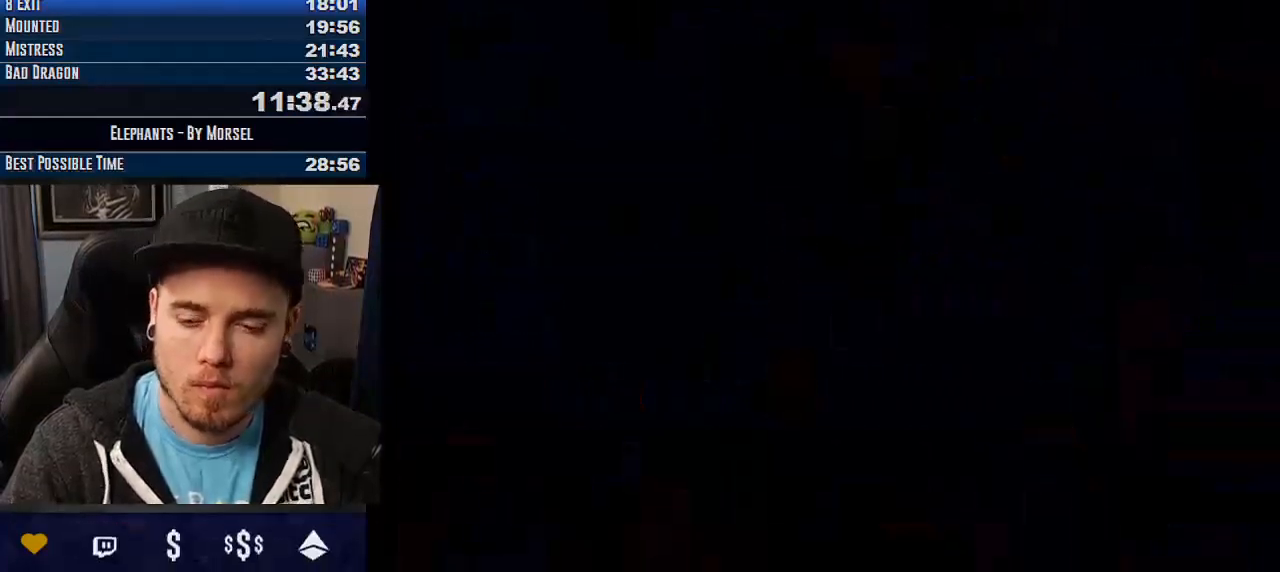
Gameplay with a controller (arcade stick); each line is a JSON object with the inputs held at the frame after it. "events" lists button and stick changes between this image and that frame as [ms after this image, input, new state], when the widget could be followed in between. Not read: B DPAD_DOWN DPAD_LEFT DPAD_RIGHT L3 R3 other_buttons.
{"buttons": ["CROSS"], "events": []}
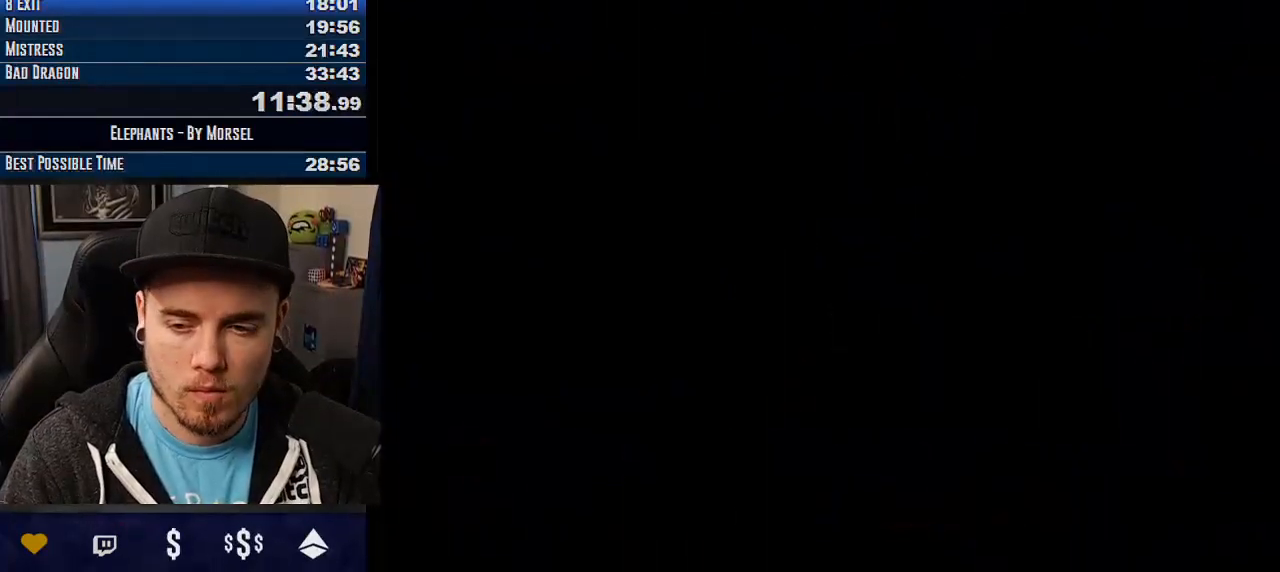
{"buttons": ["CROSS"], "events": []}
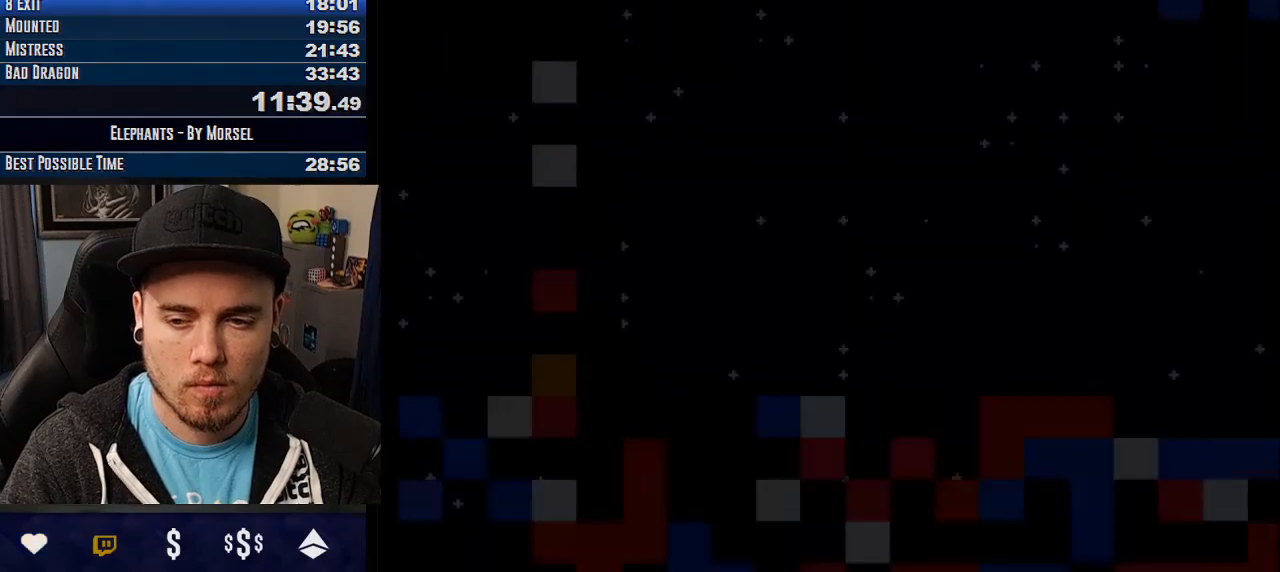
{"buttons": ["CROSS"], "events": []}
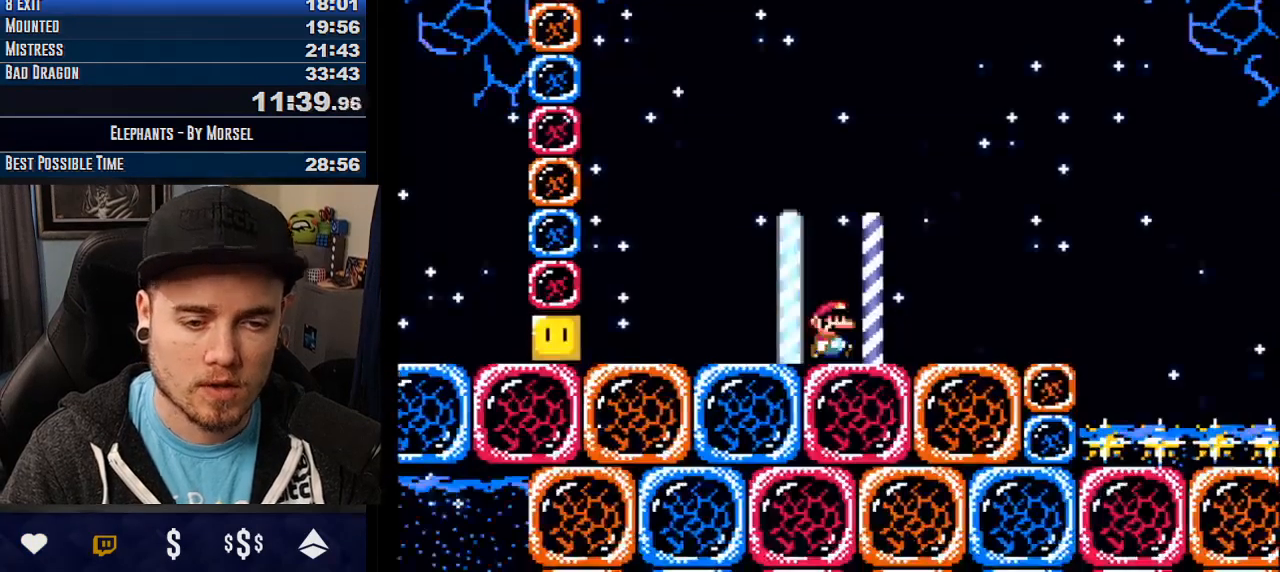
{"buttons": ["CROSS"], "events": []}
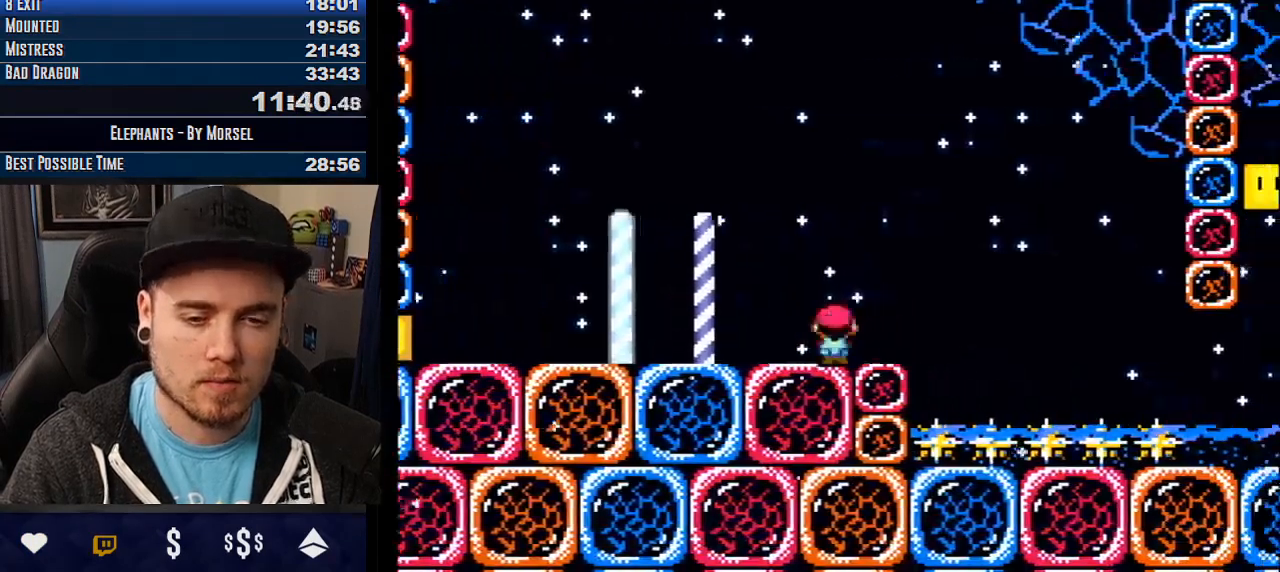
{"buttons": ["CROSS"], "events": [[83, "R1", "down"], [350, "R1", "up"]]}
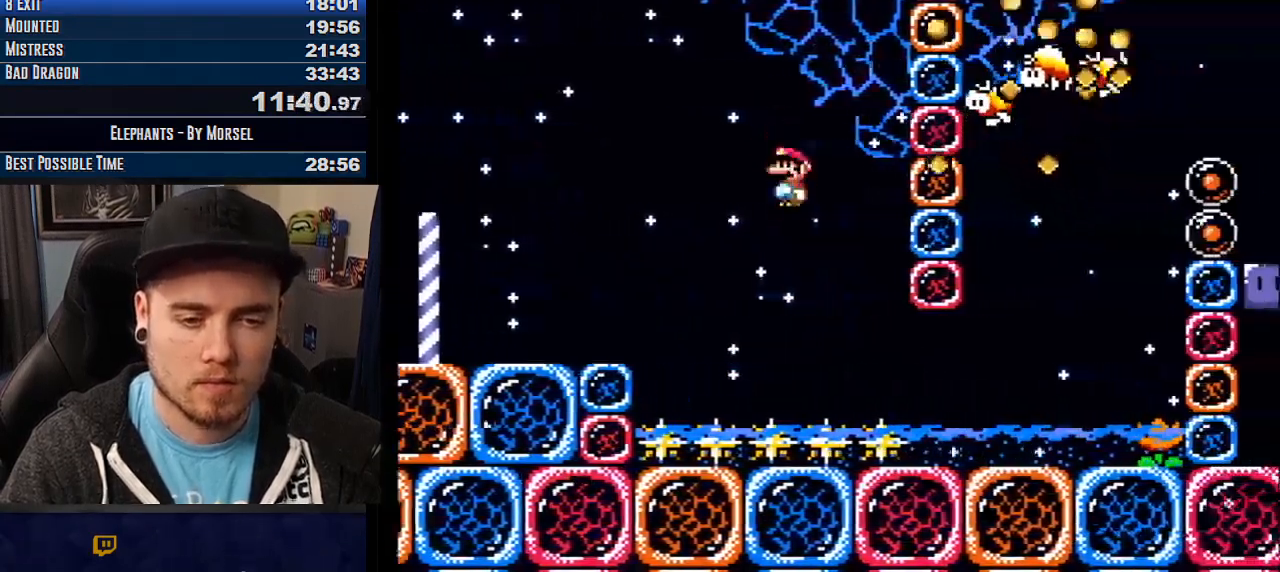
{"buttons": ["CROSS", "TRIANGLE", "DPAD_UP"], "events": [[100, "R1", "down"], [350, "R1", "up"], [400, "DPAD_UP", "down"], [467, "TRIANGLE", "down"]]}
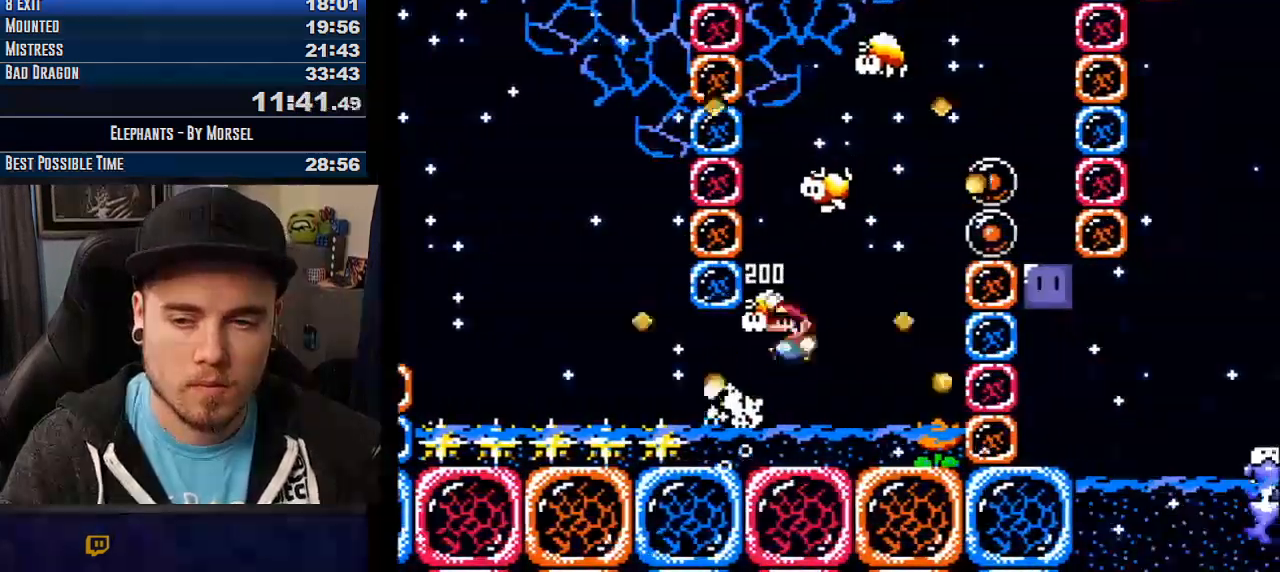
{"buttons": ["CROSS"], "events": [[233, "TRIANGLE", "up"], [500, "DPAD_UP", "up"]]}
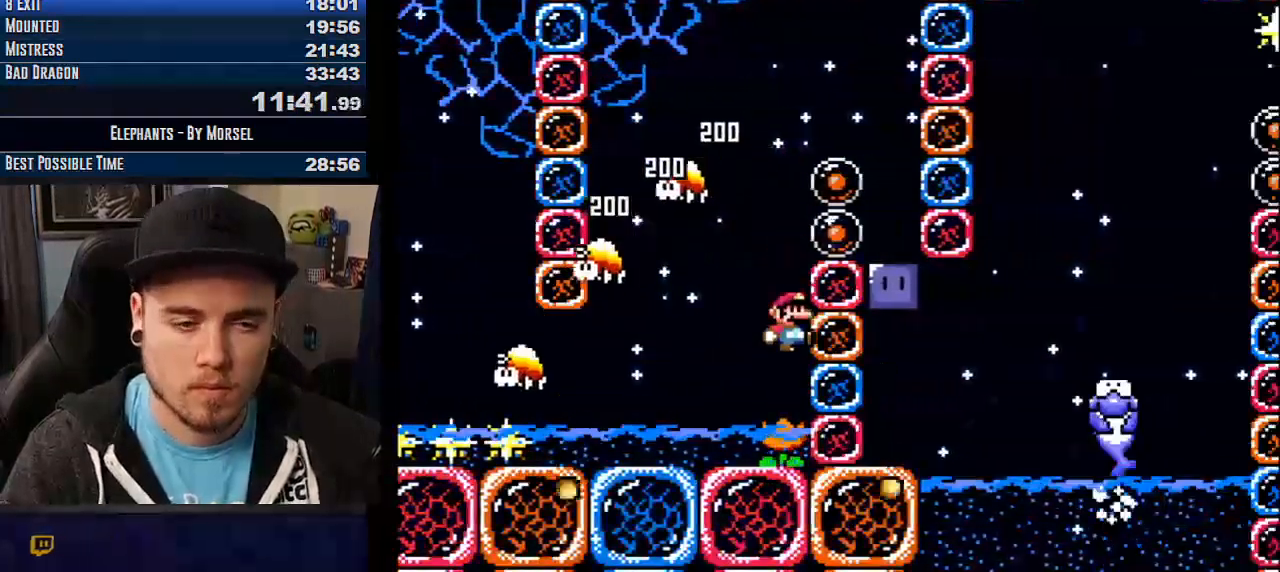
{"buttons": ["CROSS"], "events": []}
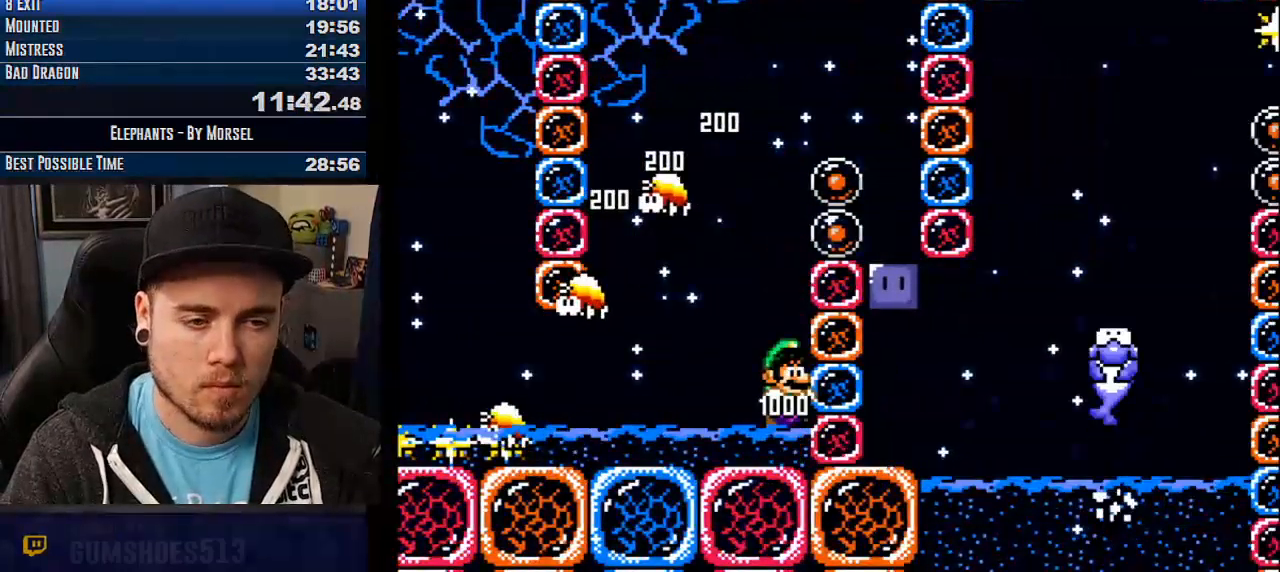
{"buttons": ["CROSS", "TRIANGLE"], "events": [[317, "TRIANGLE", "down"]]}
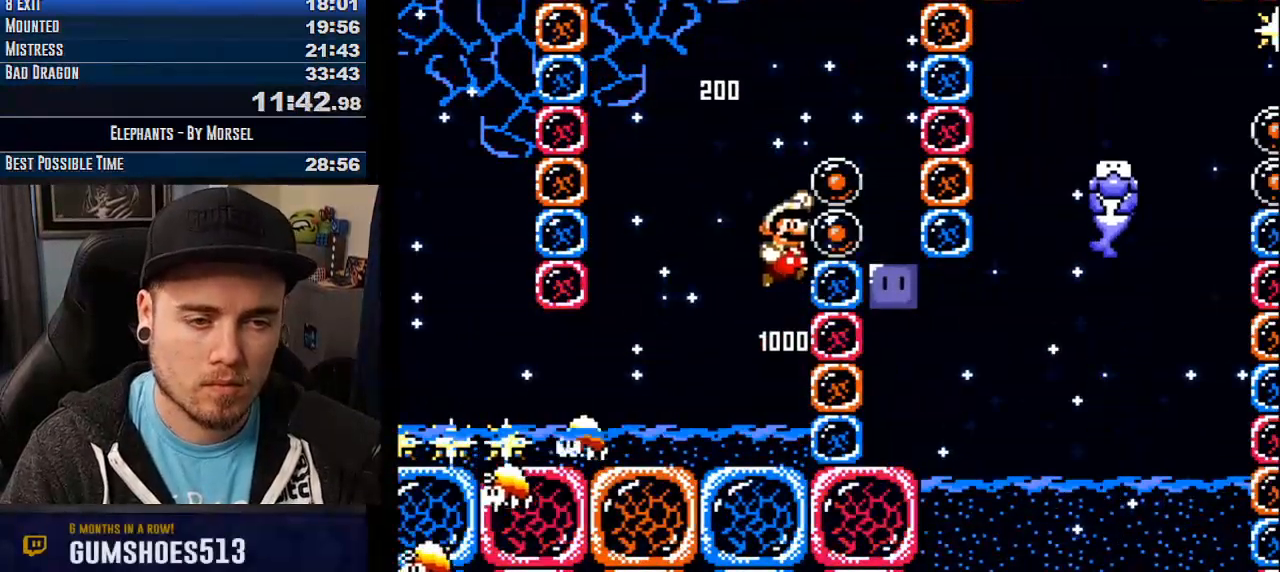
{"buttons": ["CROSS"], "events": [[150, "SQUARE", "down"], [483, "SQUARE", "up"], [483, "TRIANGLE", "up"]]}
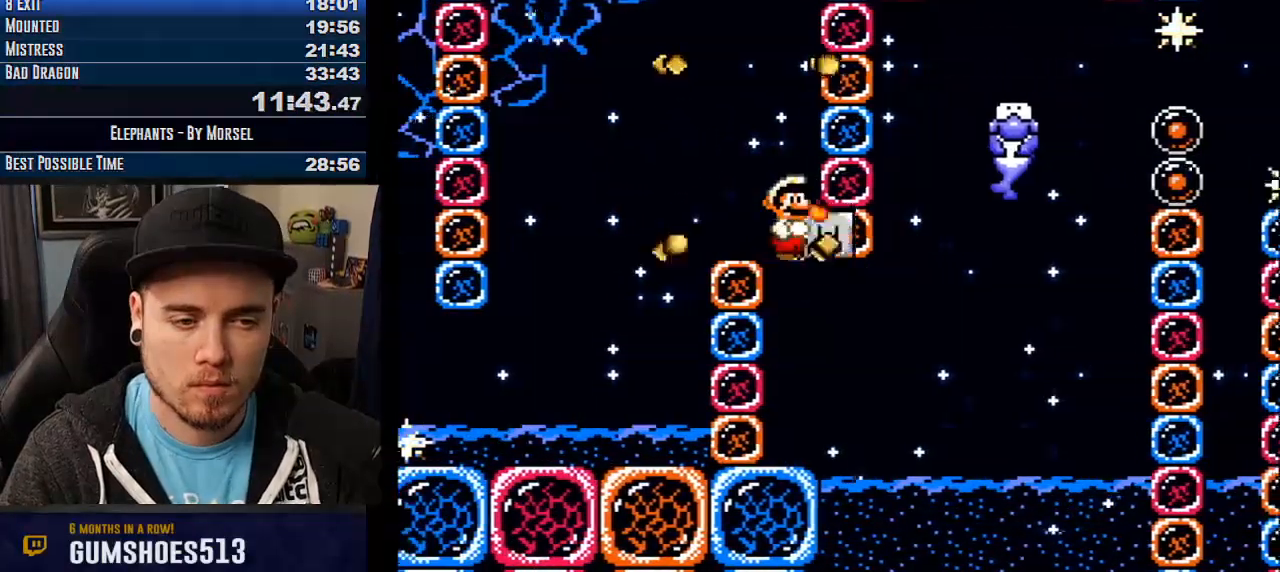
{"buttons": ["CROSS"], "events": [[33, "CROSS", "up"], [100, "CROSS", "down"]]}
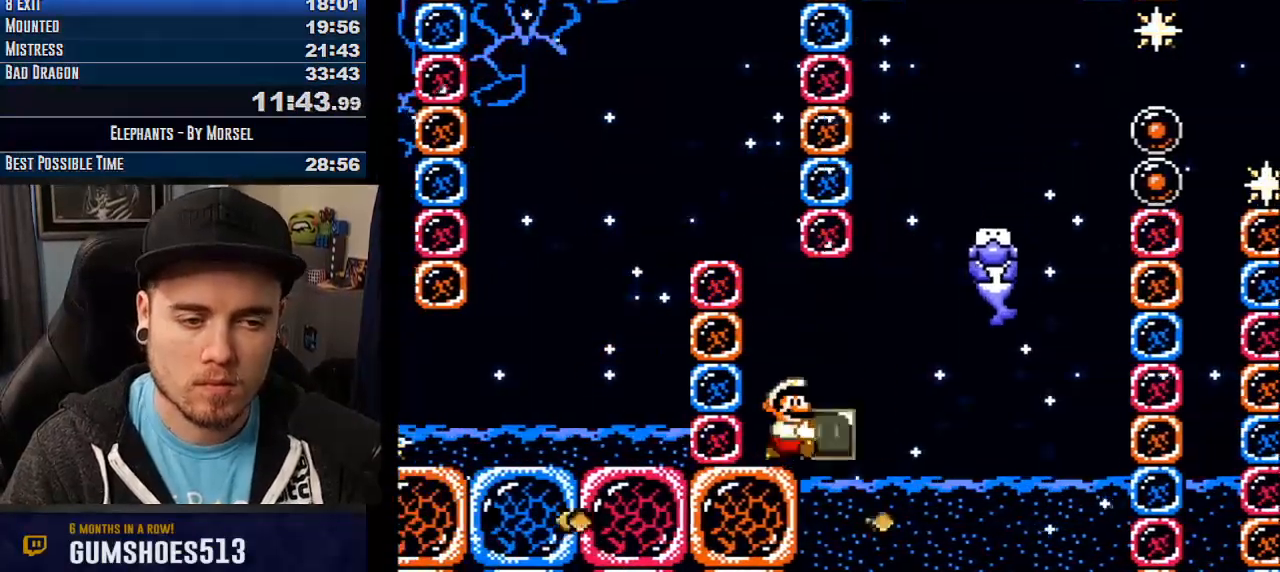
{"buttons": ["CROSS", "TRIANGLE"], "events": [[100, "TRIANGLE", "down"], [167, "TRIANGLE", "up"], [267, "TRIANGLE", "down"]]}
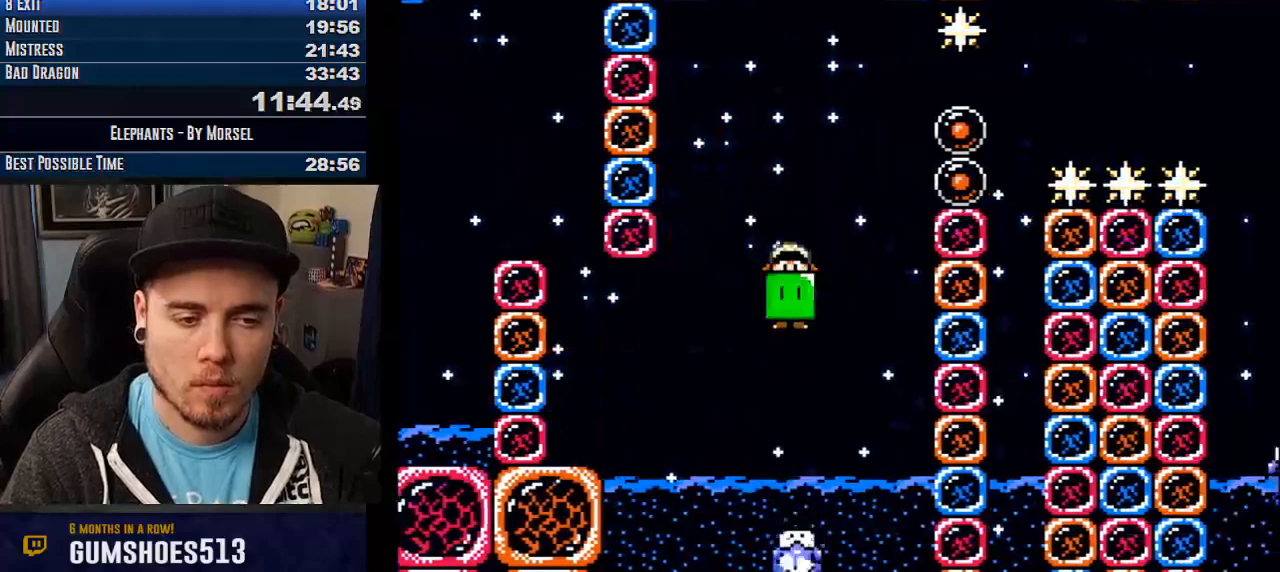
{"buttons": ["CROSS"], "events": [[233, "TRIANGLE", "up"]]}
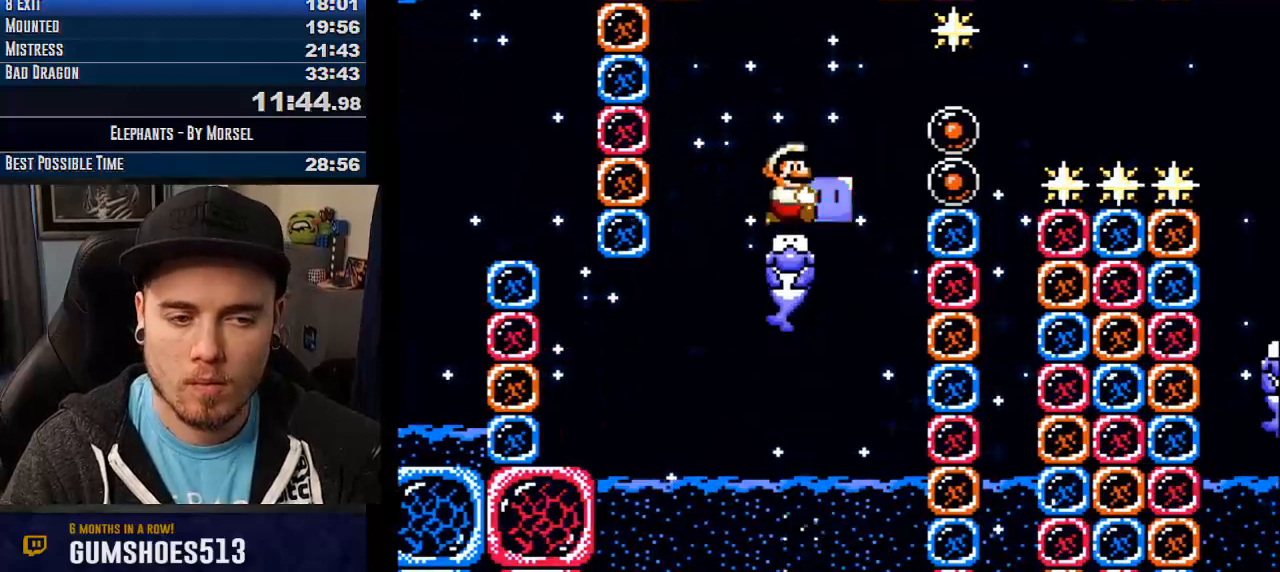
{"buttons": ["DPAD_UP"], "events": [[400, "DPAD_UP", "down"], [467, "CROSS", "up"]]}
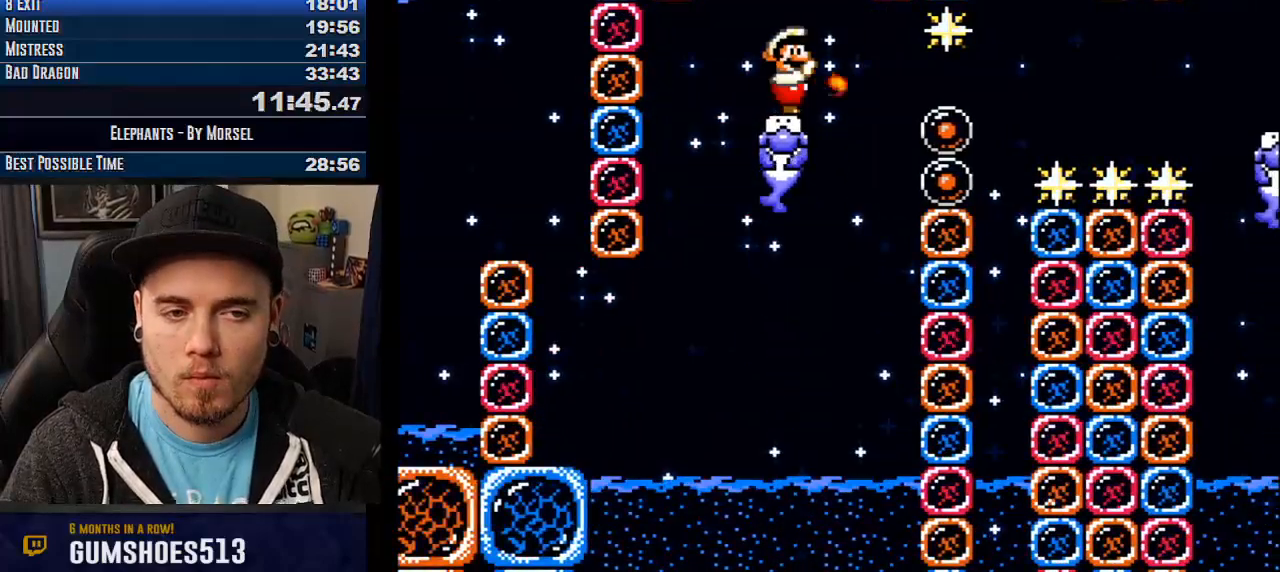
{"buttons": ["CROSS"], "events": [[33, "DPAD_UP", "up"], [50, "CROSS", "down"]]}
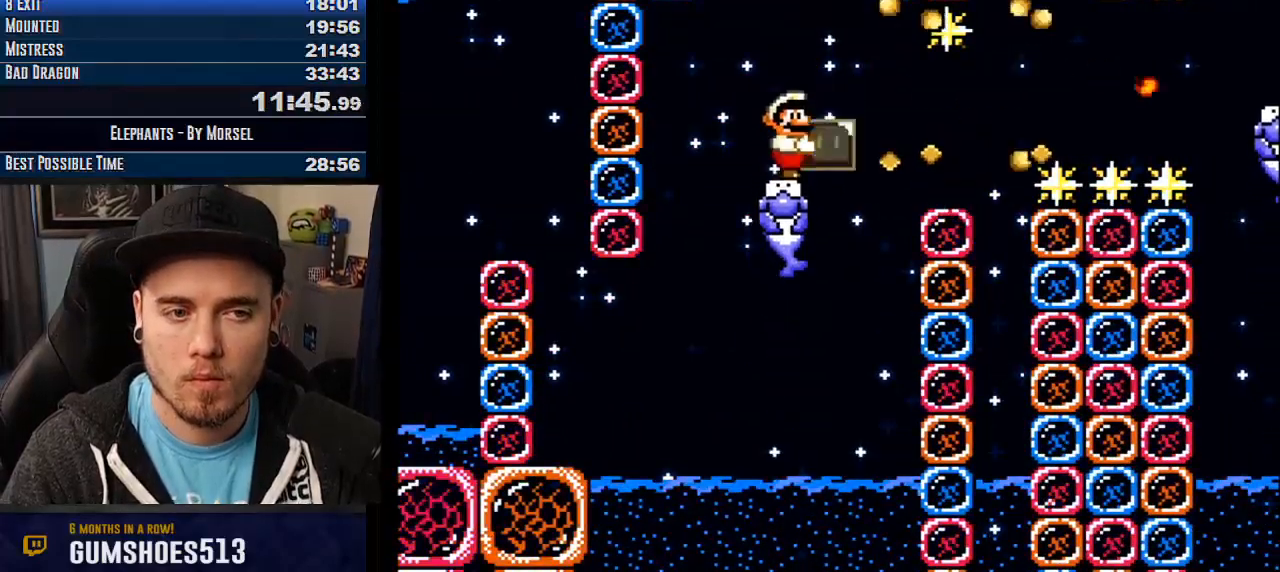
{"buttons": ["CROSS"], "events": [[350, "TRIANGLE", "down"], [433, "TRIANGLE", "up"]]}
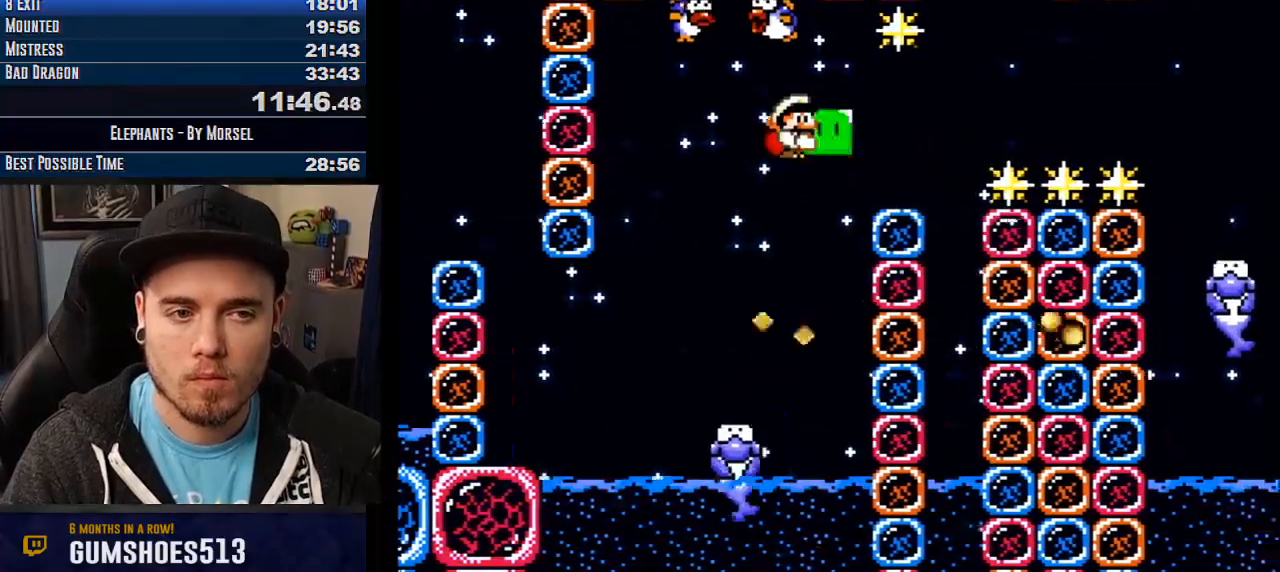
{"buttons": ["CROSS"], "events": [[33, "TRIANGLE", "down"], [167, "TRIANGLE", "up"], [400, "TRIANGLE", "down"], [450, "TRIANGLE", "up"]]}
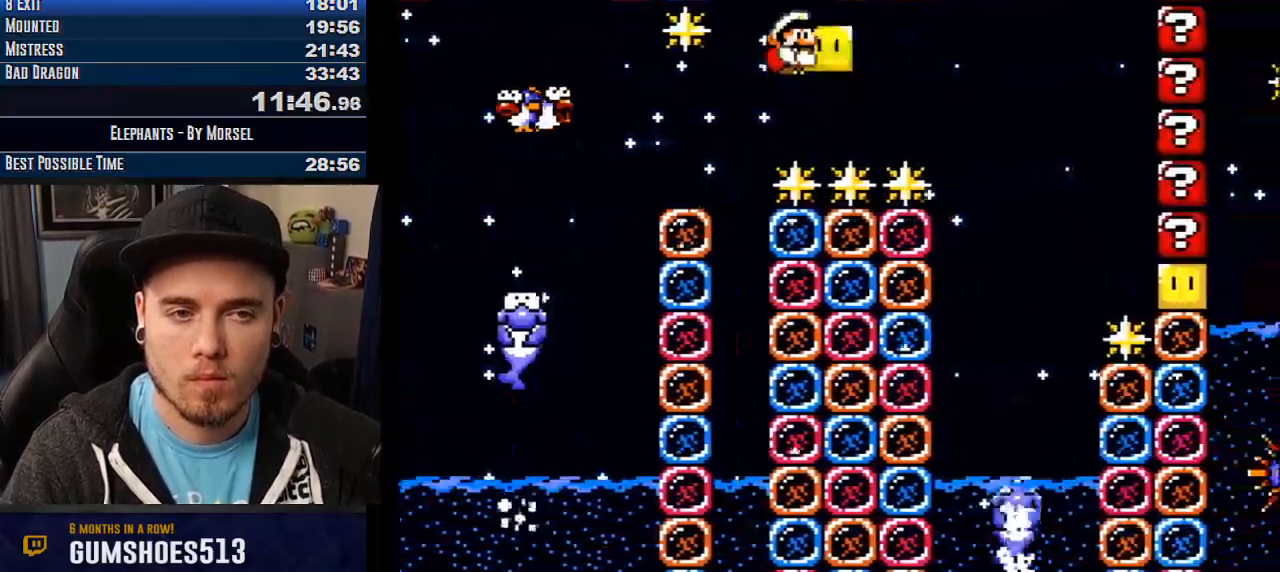
{"buttons": ["CROSS"], "events": [[233, "TRIANGLE", "down"], [417, "TRIANGLE", "up"]]}
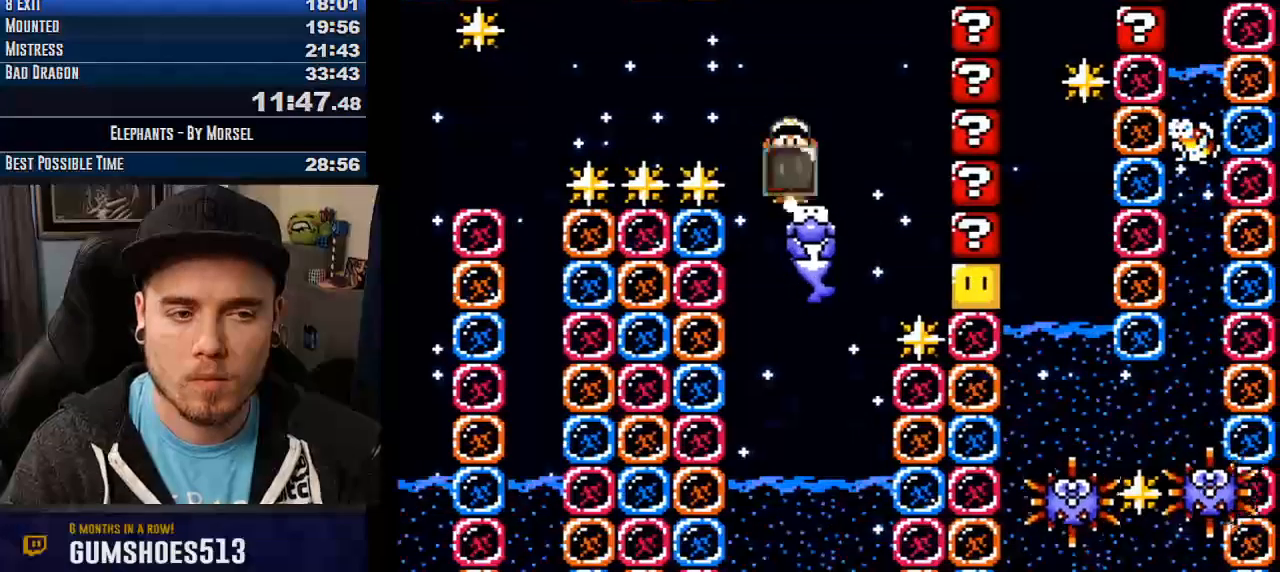
{"buttons": ["CROSS"], "events": []}
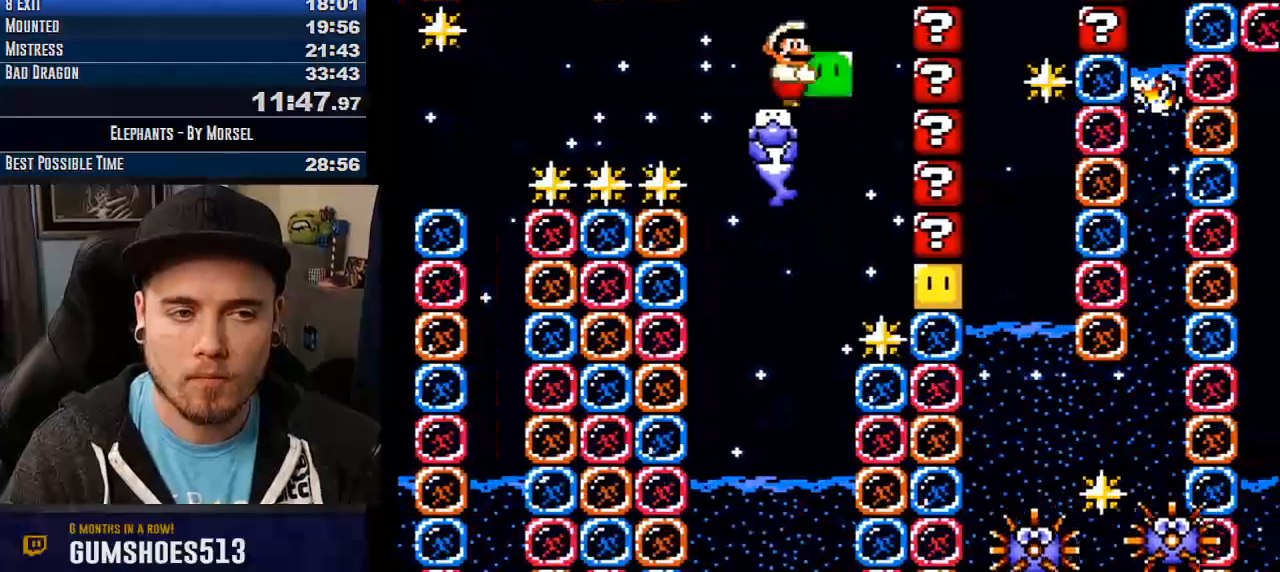
{"buttons": ["CROSS"], "events": []}
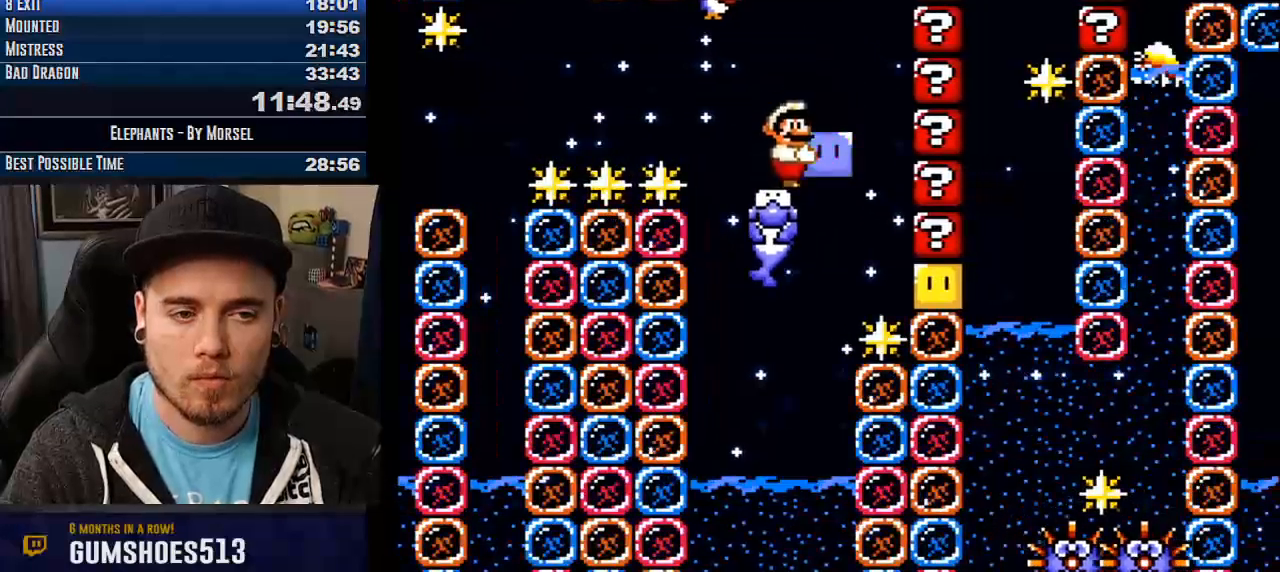
{"buttons": [], "events": [[400, "CROSS", "up"]]}
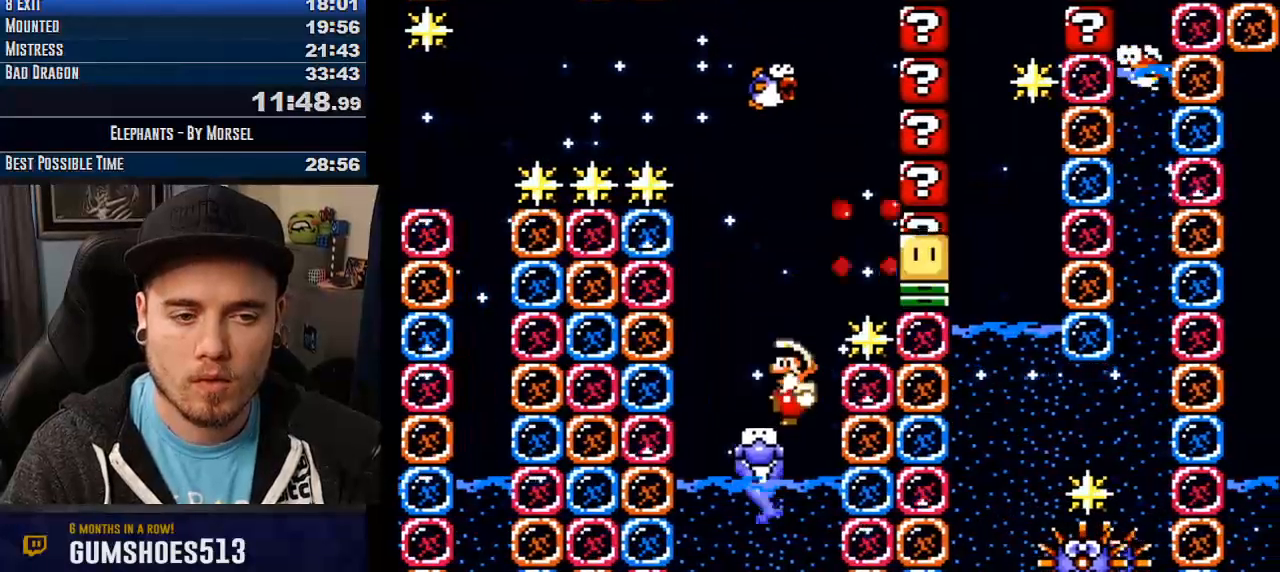
{"buttons": [], "events": []}
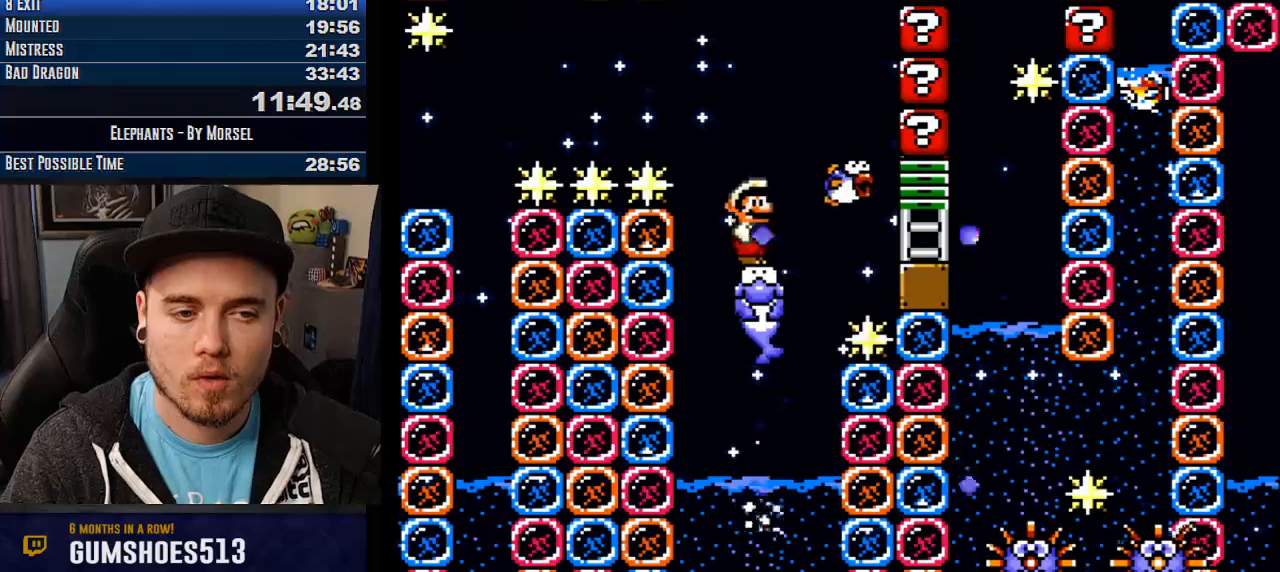
{"buttons": ["CROSS"], "events": [[233, "CROSS", "down"]]}
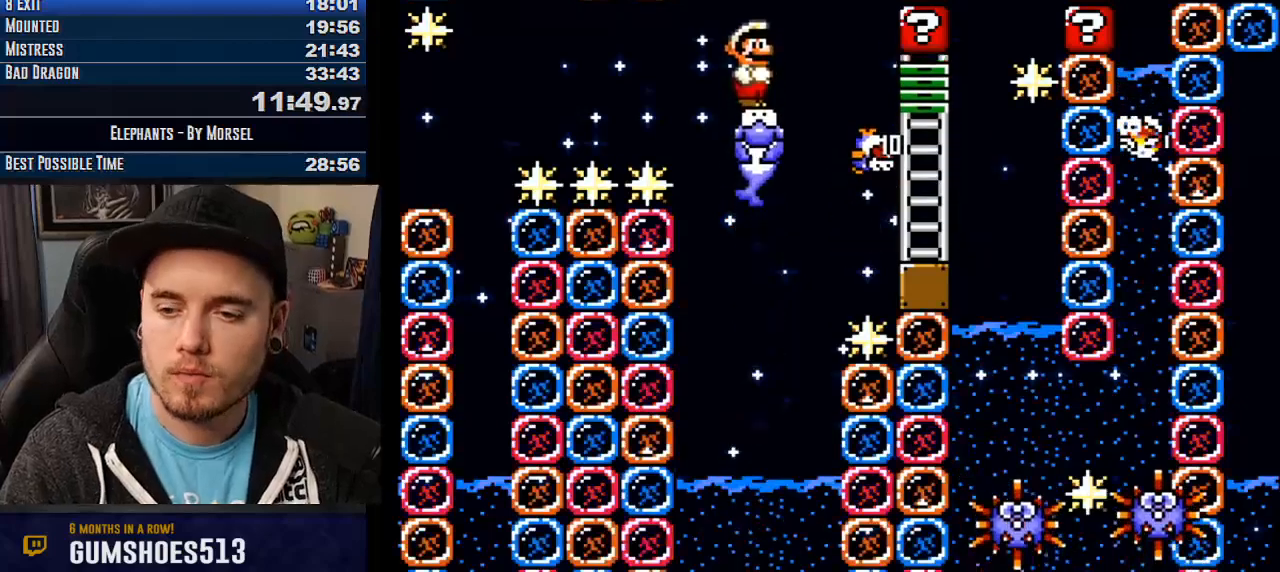
{"buttons": ["CROSS"], "events": []}
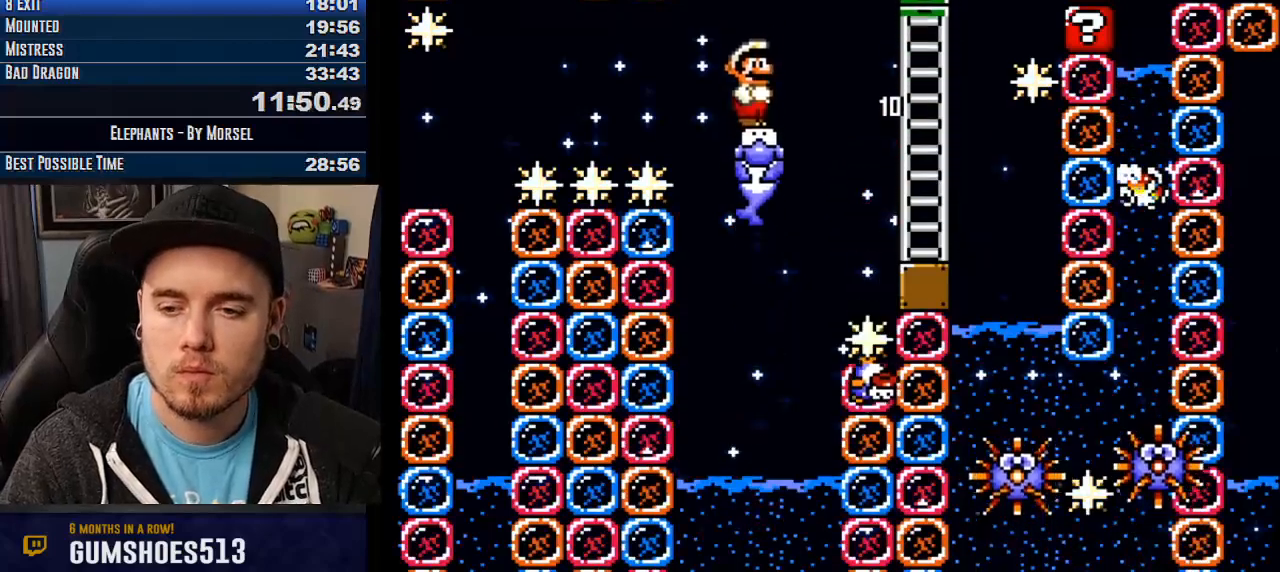
{"buttons": ["CROSS", "R1"], "events": [[317, "R1", "down"], [350, "R1", "up"], [467, "R1", "down"]]}
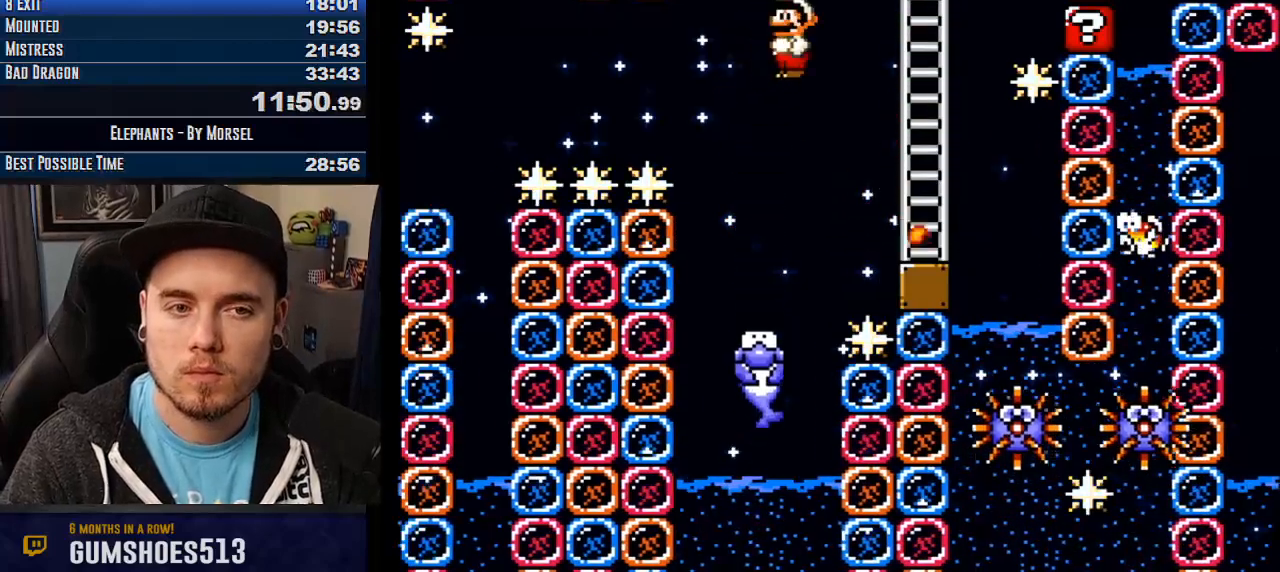
{"buttons": ["CROSS", "DPAD_UP"], "events": [[167, "R1", "up"], [400, "DPAD_UP", "down"]]}
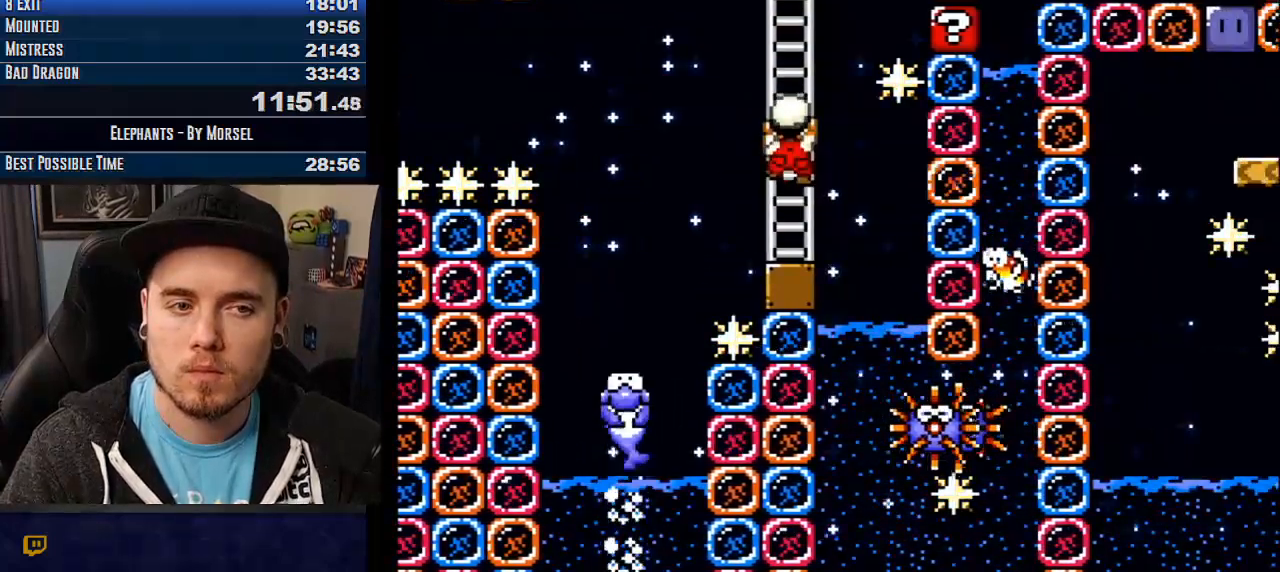
{"buttons": ["CROSS", "DPAD_UP"], "events": [[50, "DPAD_UP", "up"], [317, "DPAD_UP", "down"]]}
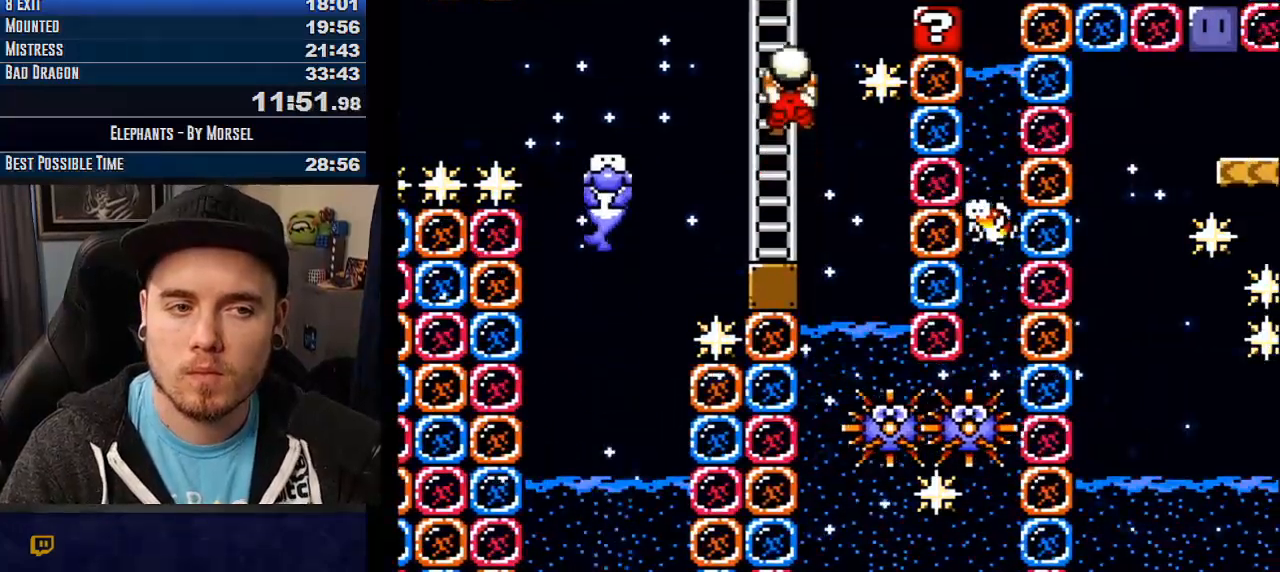
{"buttons": ["CROSS"], "events": [[83, "DPAD_UP", "up"]]}